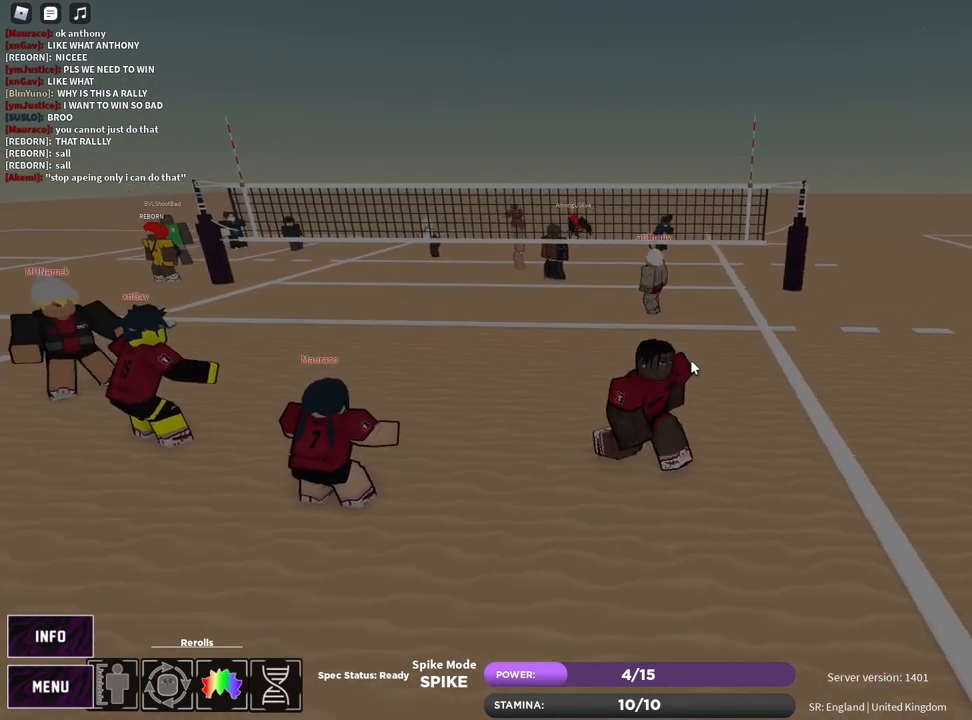
Gameplay with keyboard and mouse; each line is a JSON object with the keys and mouse buttons held at the frame after it. "events" lists presses ("down") and releases ("up") of "1", "2", "3", "4", "5", "a", "alt", "b", "c", "ctrl", "d", "e", "f", "g", "q", "r", "s", "shift", "space", "t", "tab", "v", "w", "x", "z", "mouse_left", "mouse_wheel", "mouse_right", "mouse_mb4" and "mouse_mb5" between this image and that frame as [ms after this image, input, new state], when the widget could be followed in between. "mouse_left", "mouse_wheel", "mouse_right", "mouse_mb4", "mouse_mb5" = the "left", "wheel", "right", "mb4", "mb5" buttons of the "mouse" list. No other keys are recorded. "wheel" means that the mouse wheel is clicked or scrolled. Mouse movement is not recorded.
{"keys": [], "mouse": [], "events": [[50, "shift", "down"], [100, "shift", "up"], [183, "shift", "down"], [250, "shift", "up"]]}
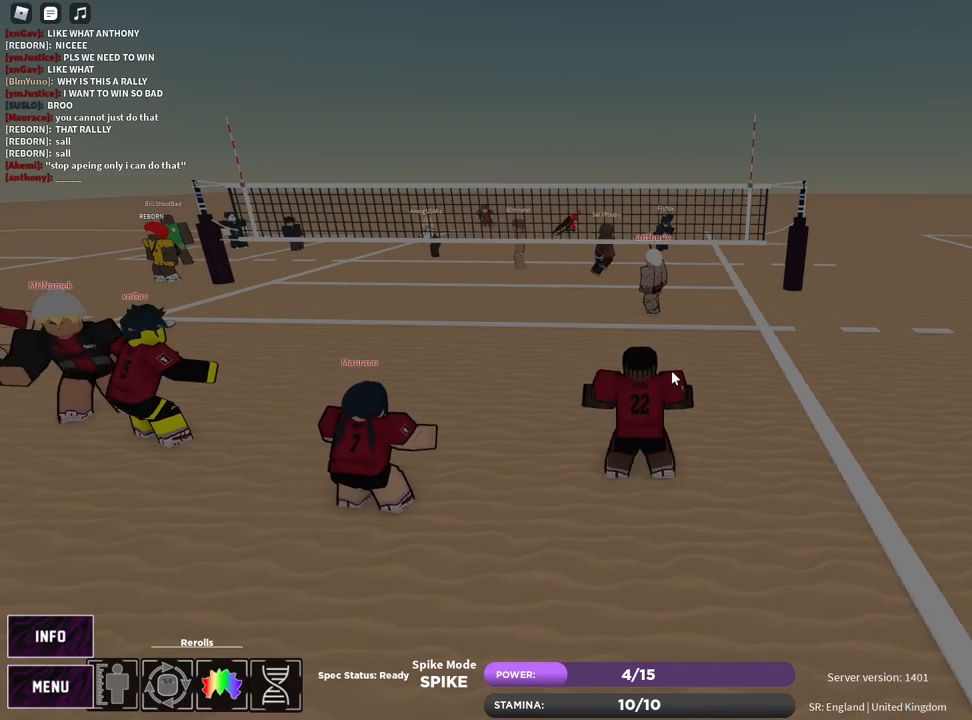
{"keys": [], "mouse": ["right"], "events": [[233, "mouse_right", "down"]]}
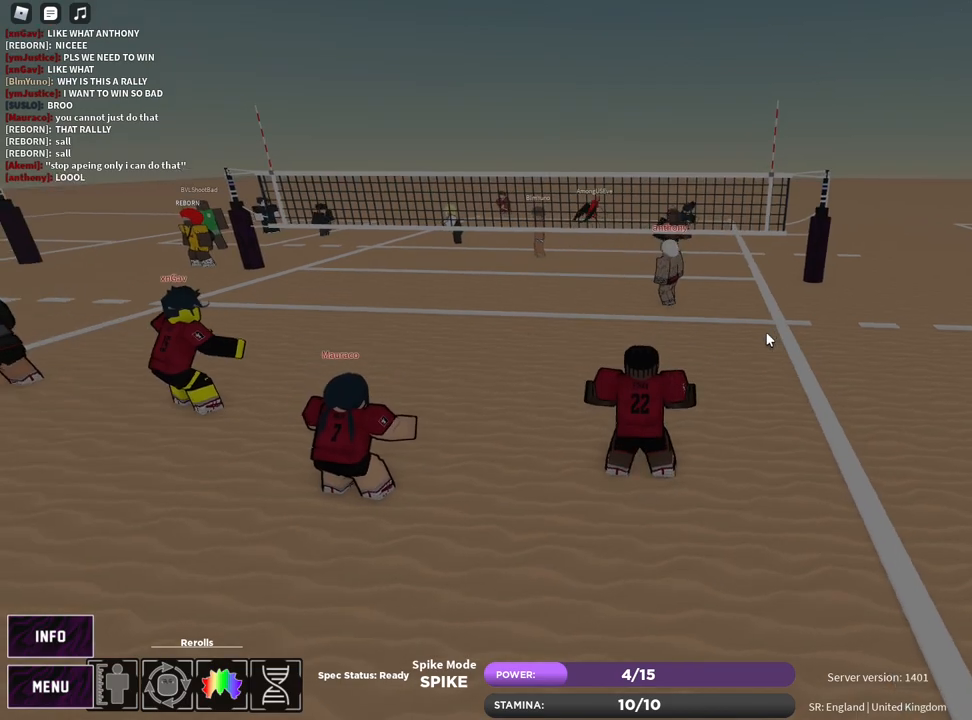
{"keys": ["w"], "mouse": ["right"], "events": [[50, "w", "down"]]}
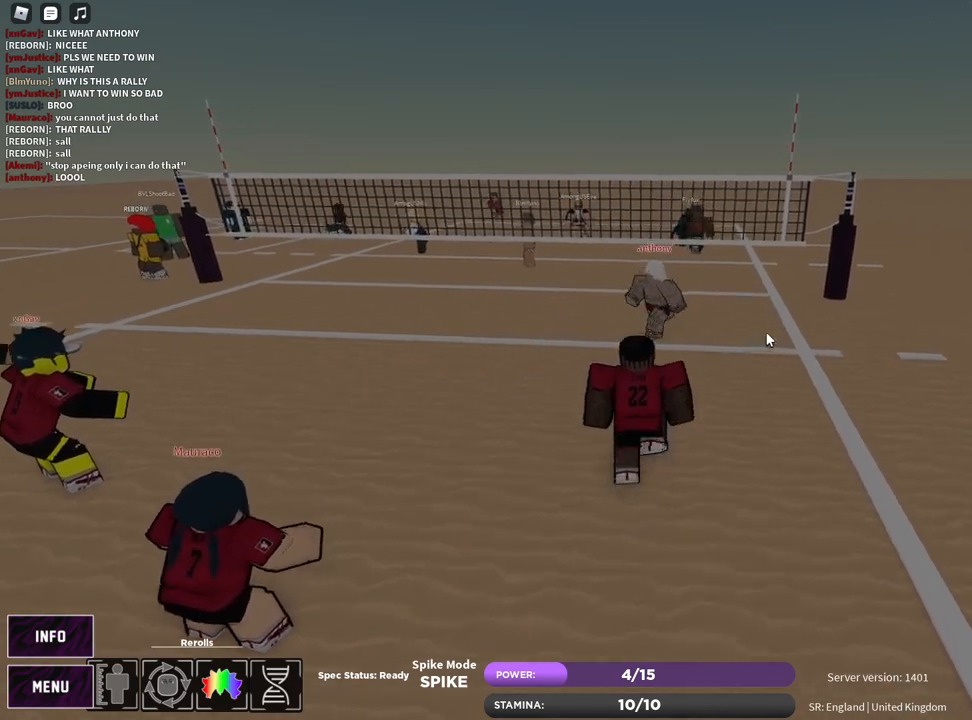
{"keys": ["d", "s"], "mouse": [], "events": [[50, "a", "down"], [83, "mouse_right", "up"], [217, "w", "up"], [350, "s", "down"], [400, "a", "up"], [450, "d", "down"]]}
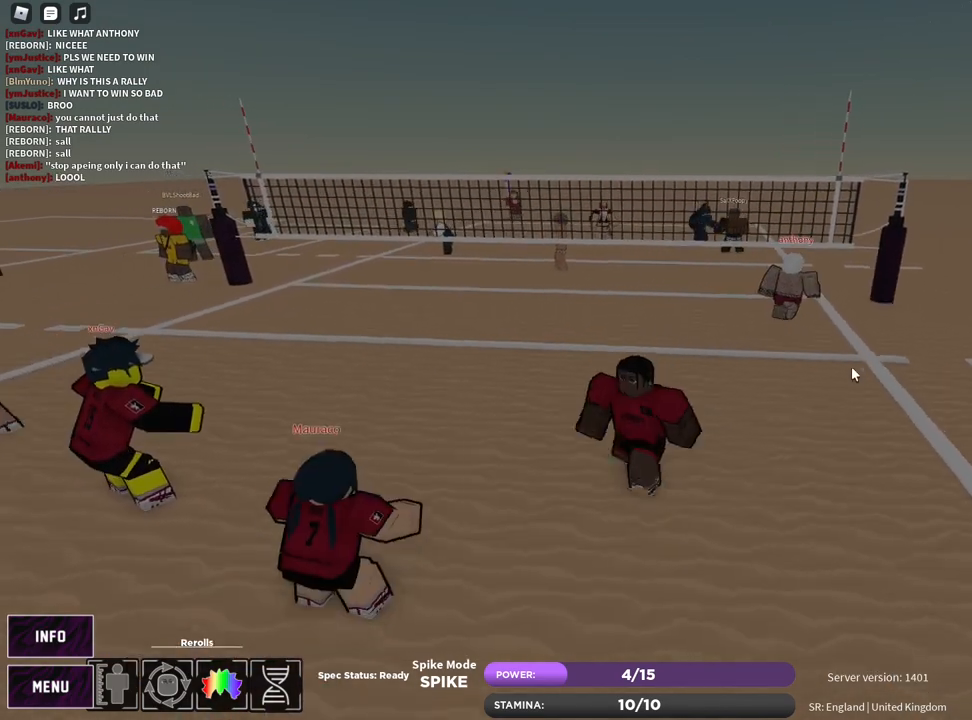
{"keys": ["d", "s"], "mouse": [], "events": []}
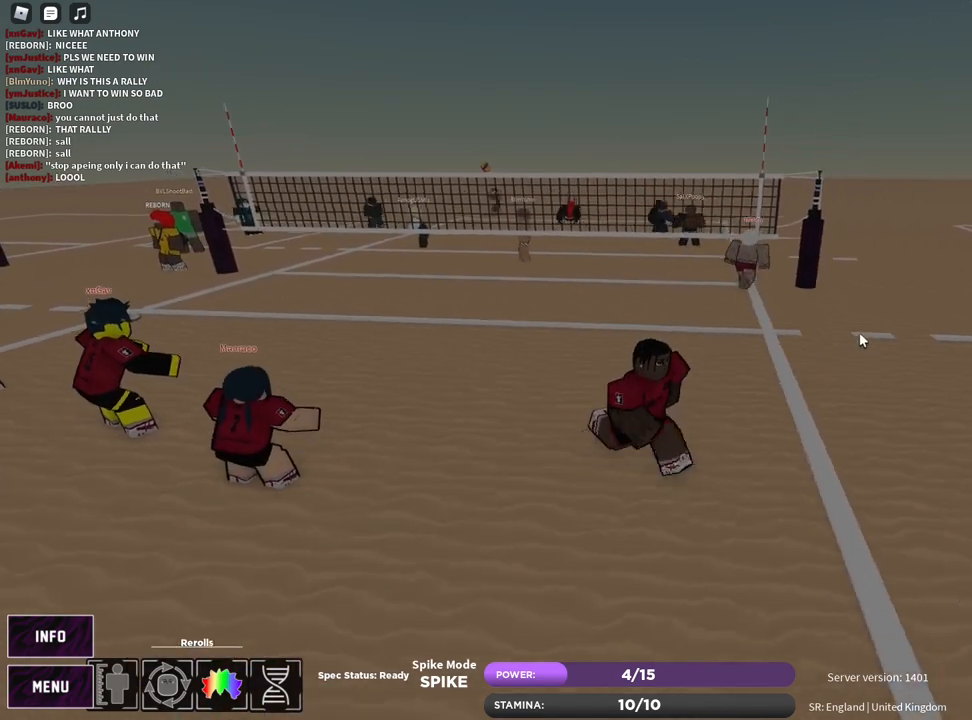
{"keys": ["a", "w"], "mouse": [], "events": [[117, "a", "down"], [167, "d", "up"], [217, "s", "up"], [483, "w", "down"]]}
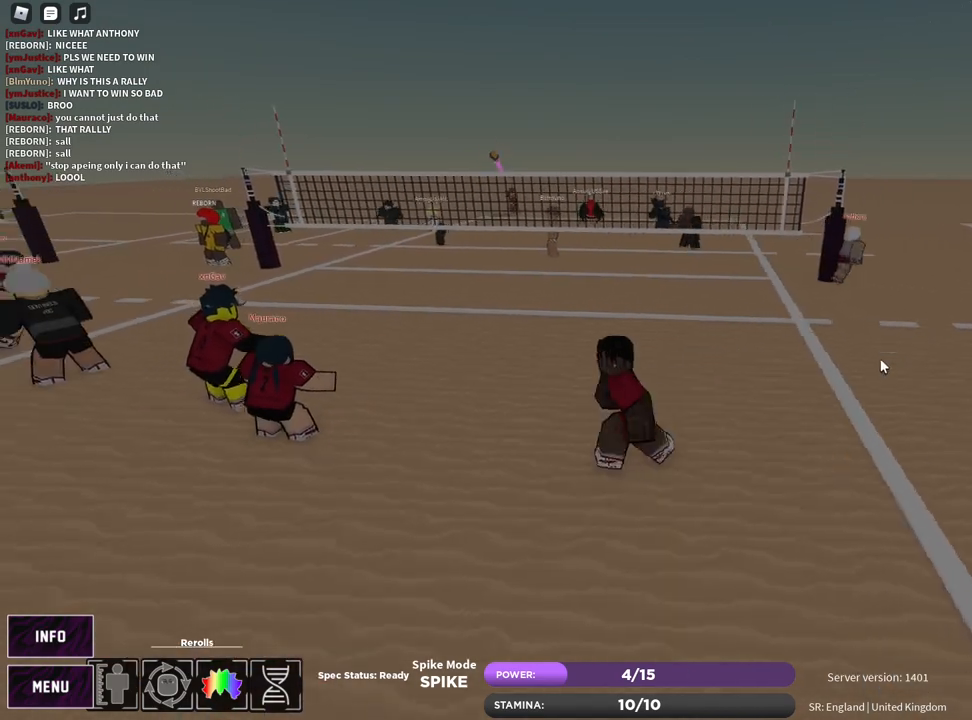
{"keys": ["a", "w"], "mouse": [], "events": [[133, "mouse_right", "down"], [367, "mouse_right", "up"]]}
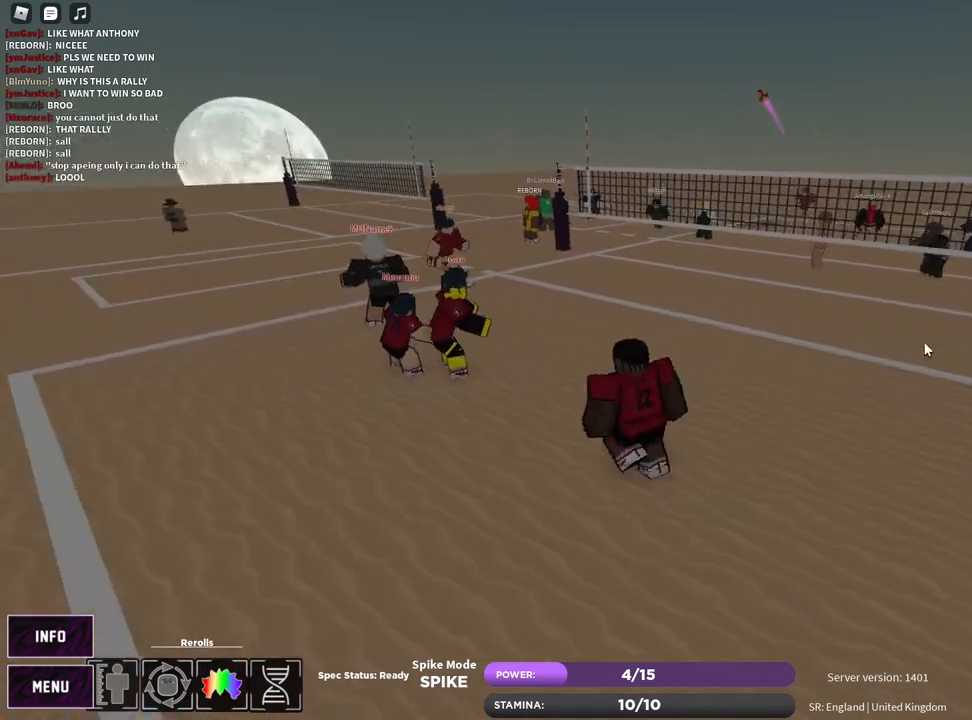
{"keys": ["c", "d", "w"], "mouse": ["right"], "events": [[250, "mouse_right", "down"], [350, "a", "up"], [367, "c", "down"], [467, "d", "down"]]}
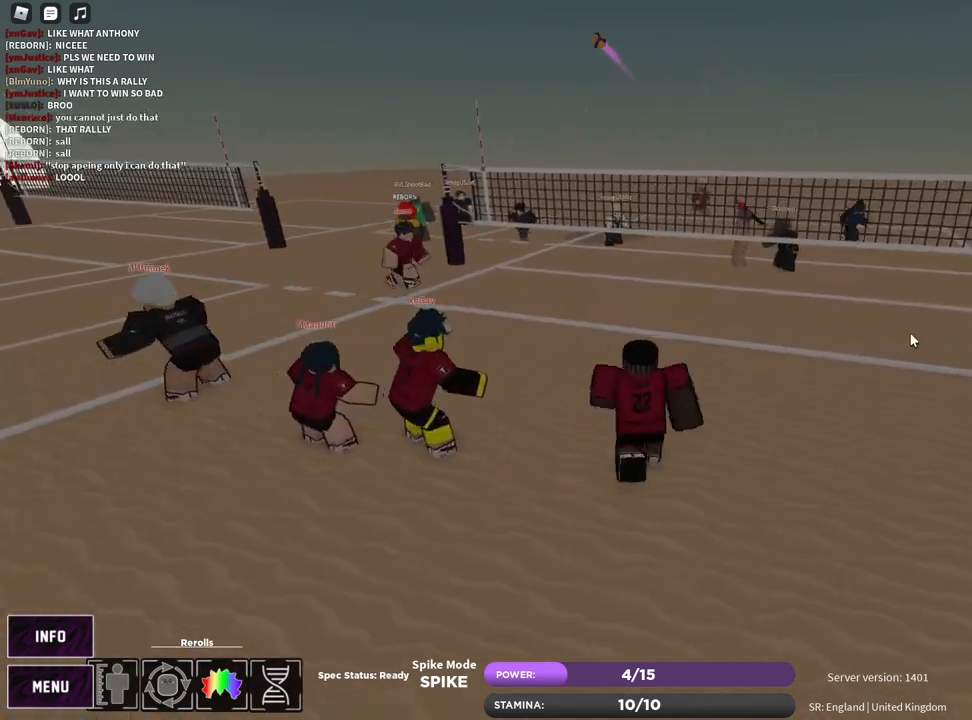
{"keys": ["d", "w"], "mouse": ["right"], "events": [[33, "c", "up"]]}
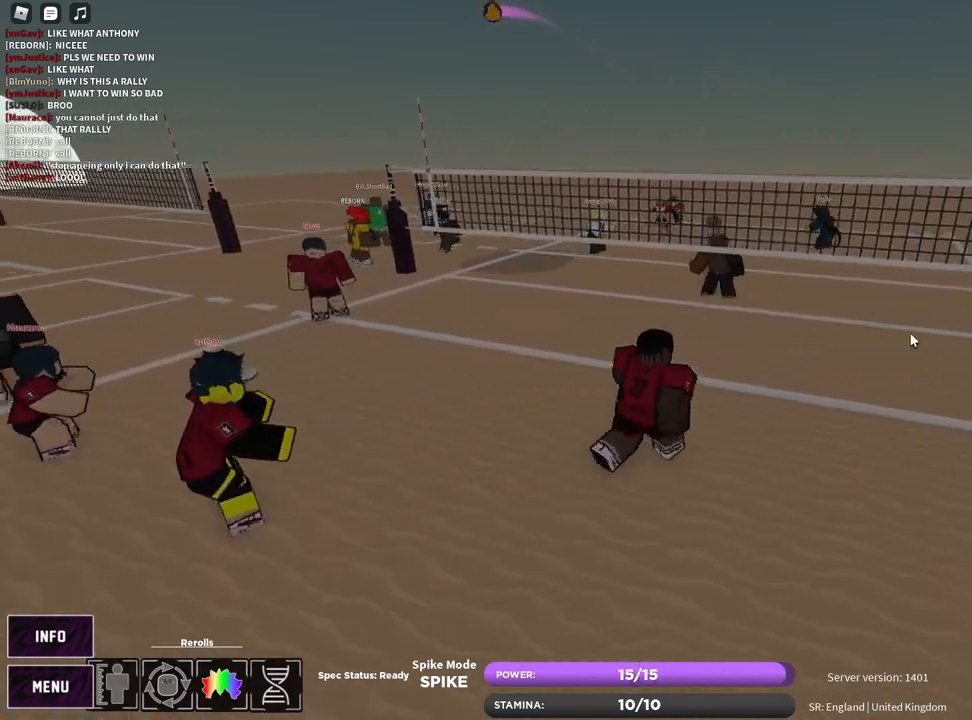
{"keys": ["c", "d", "s"], "mouse": [], "events": [[117, "w", "up"], [167, "mouse_right", "up"], [350, "s", "down"], [500, "c", "down"]]}
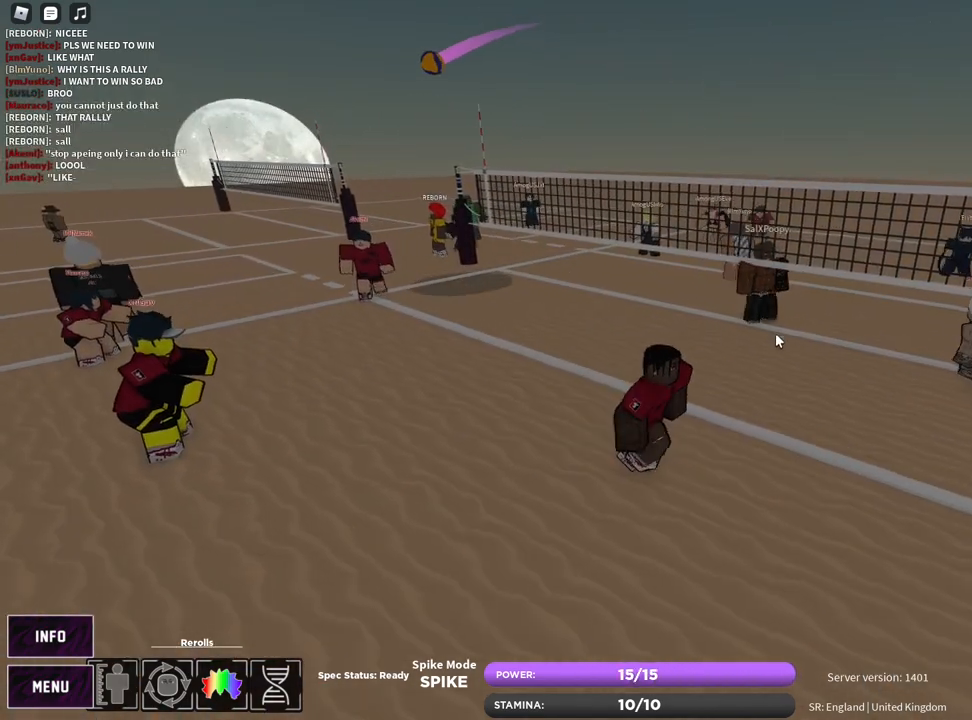
{"keys": ["a"], "mouse": ["right"], "events": [[17, "a", "down"], [17, "mouse_right", "down"], [67, "d", "up"], [150, "c", "up"], [233, "s", "up"]]}
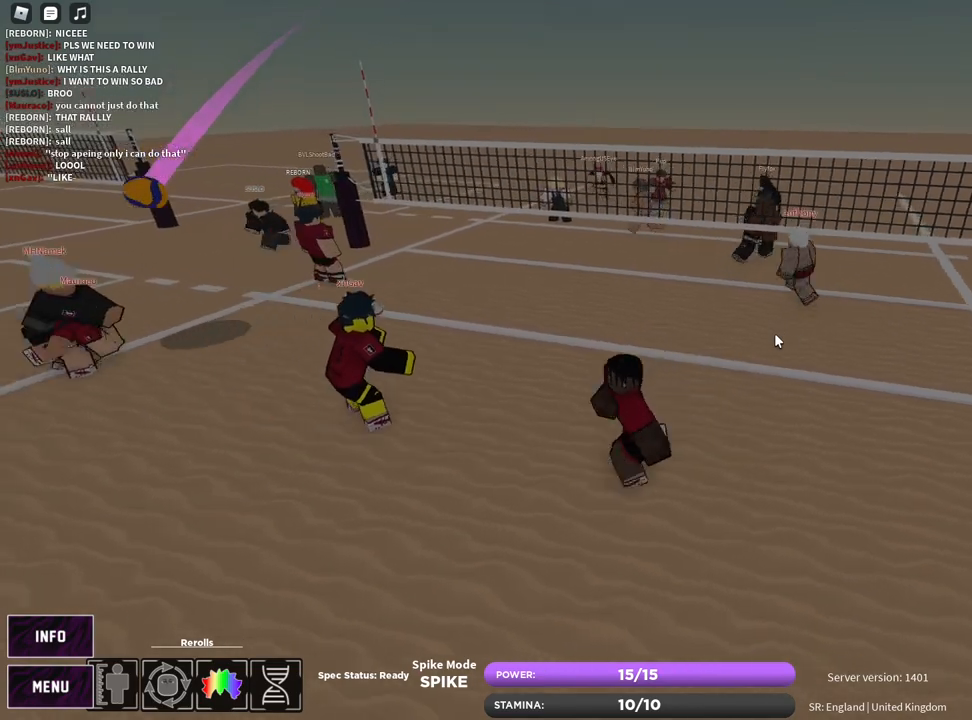
{"keys": ["d", "w"], "mouse": [], "events": [[67, "a", "up"], [133, "d", "down"], [333, "mouse_right", "up"], [500, "w", "down"]]}
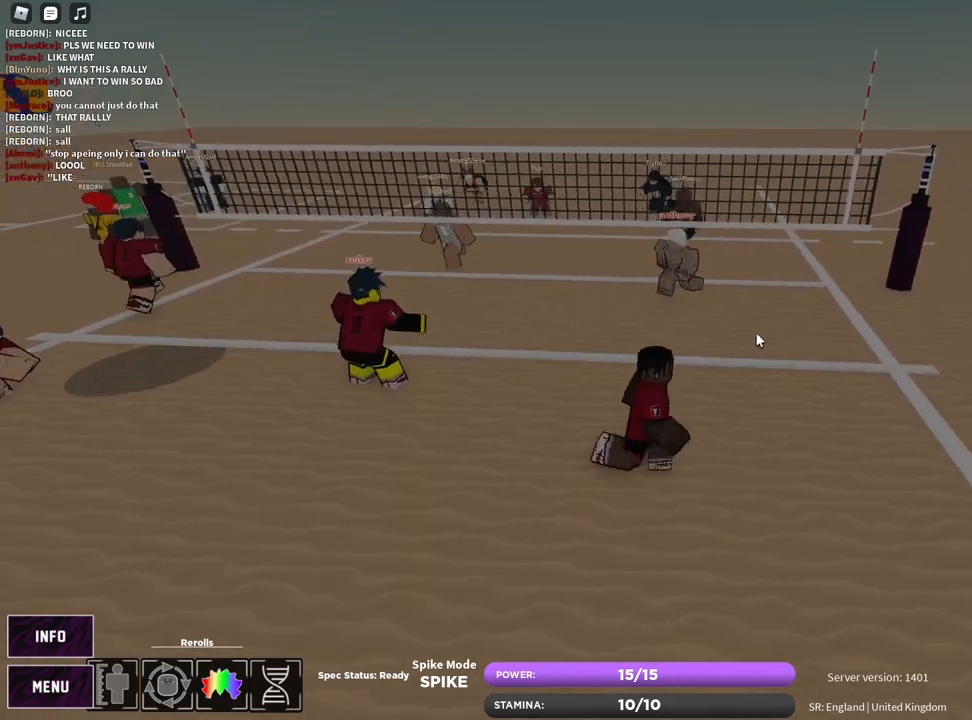
{"keys": ["a", "c", "t", "w"], "mouse": ["right"], "events": [[83, "c", "down"], [133, "mouse_right", "down"], [233, "c", "up"], [317, "t", "down"], [383, "c", "down"], [400, "a", "down"], [417, "d", "up"]]}
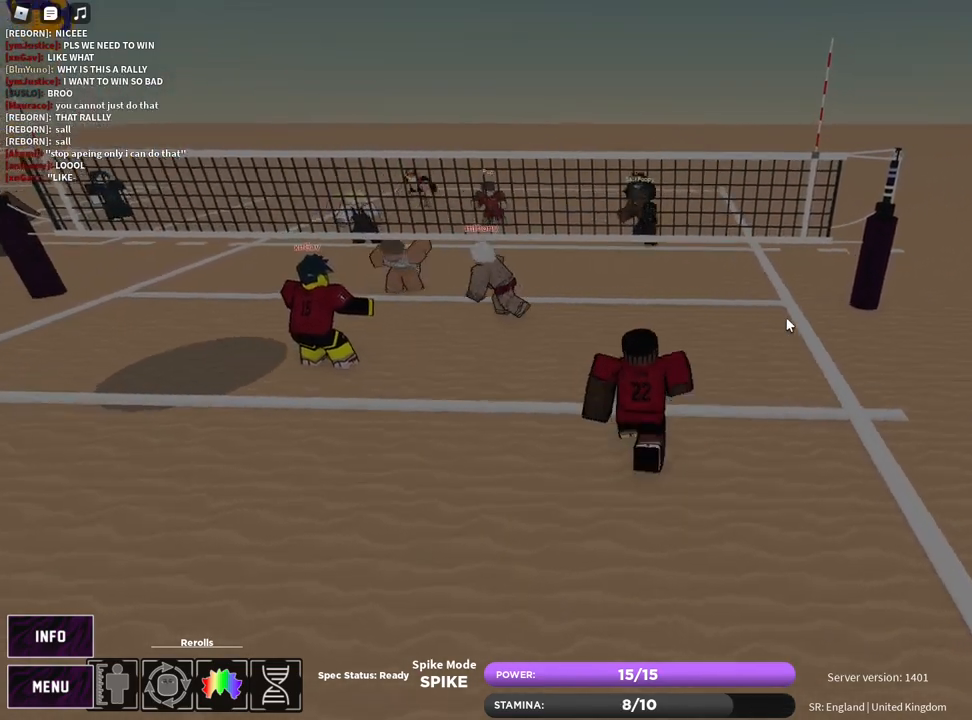
{"keys": ["t"], "mouse": ["right"], "events": [[17, "c", "up"], [17, "w", "up"], [167, "s", "down"], [200, "d", "down"], [233, "a", "up"], [267, "s", "up"], [333, "d", "up"]]}
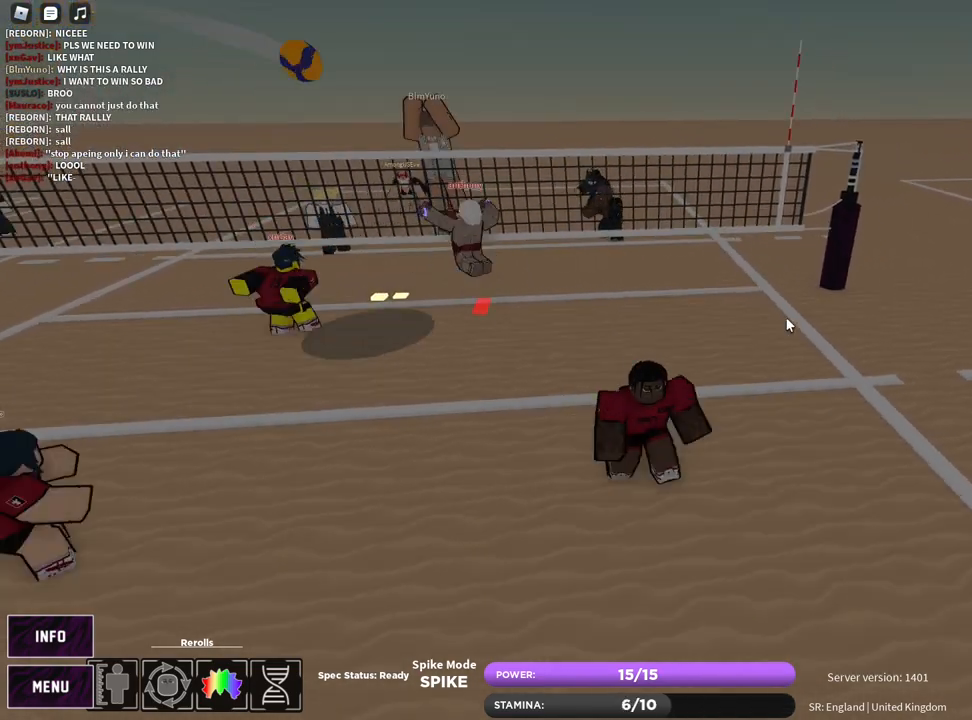
{"keys": ["t"], "mouse": ["right"], "events": [[250, "d", "down"], [300, "space", "down"], [417, "space", "up"], [483, "d", "up"]]}
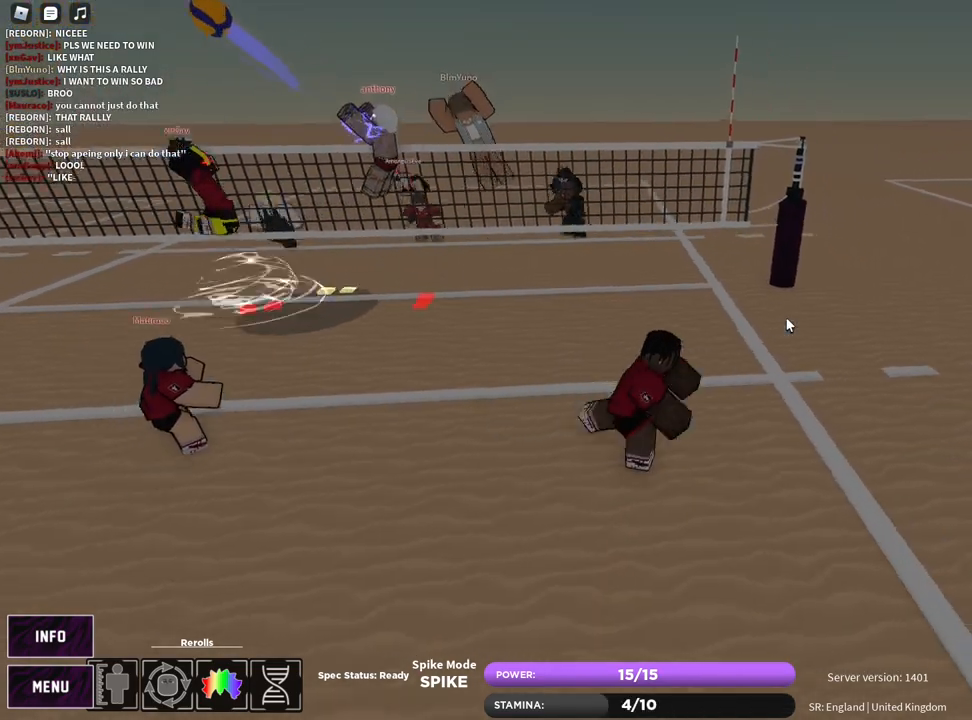
{"keys": ["shift", "w"], "mouse": [], "events": [[133, "shift", "down"], [250, "shift", "up"], [317, "t", "up"], [383, "mouse_right", "up"], [433, "w", "down"], [467, "shift", "down"]]}
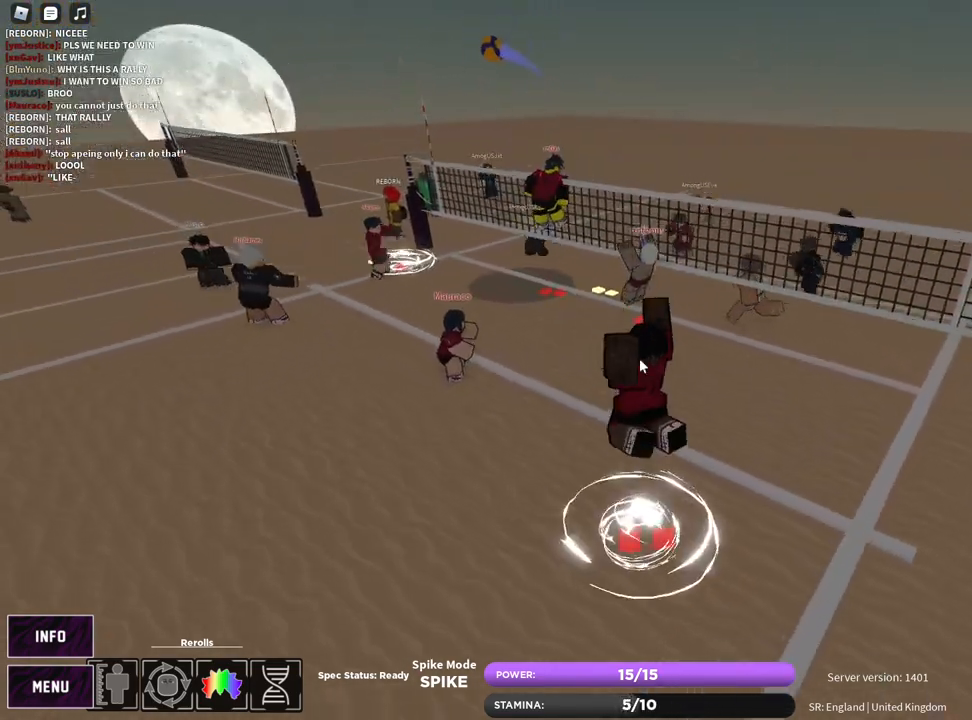
{"keys": [], "mouse": [], "events": [[17, "mouse_left", "down"], [83, "shift", "up"], [100, "mouse_left", "up"], [100, "w", "up"]]}
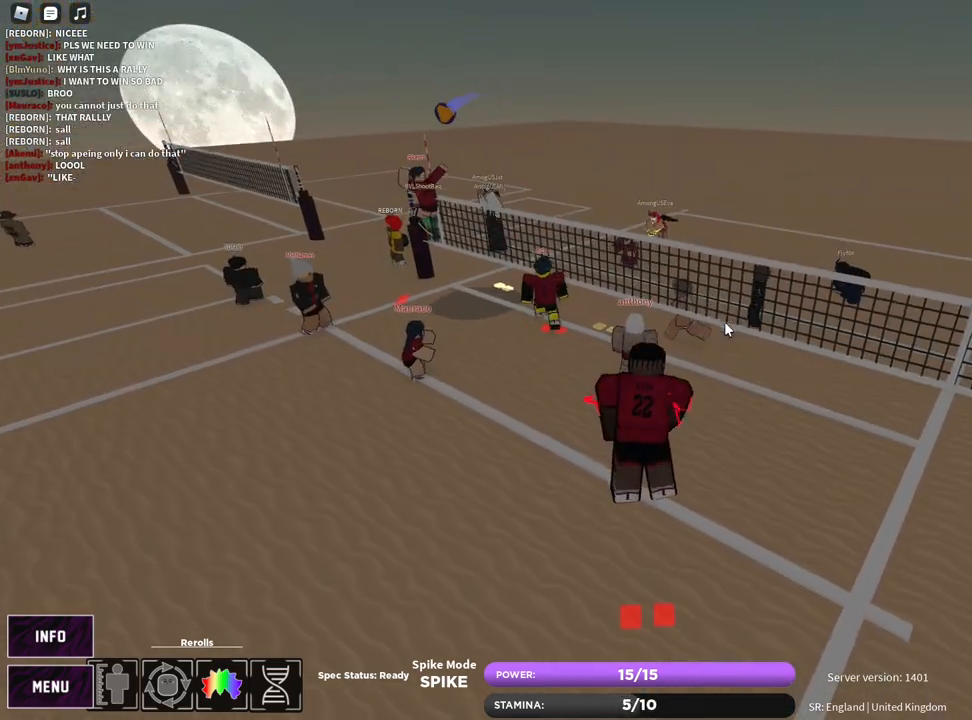
{"keys": ["z"], "mouse": [], "events": [[183, "z", "down"], [250, "e", "down"], [300, "z", "up"], [333, "e", "up"], [467, "z", "down"]]}
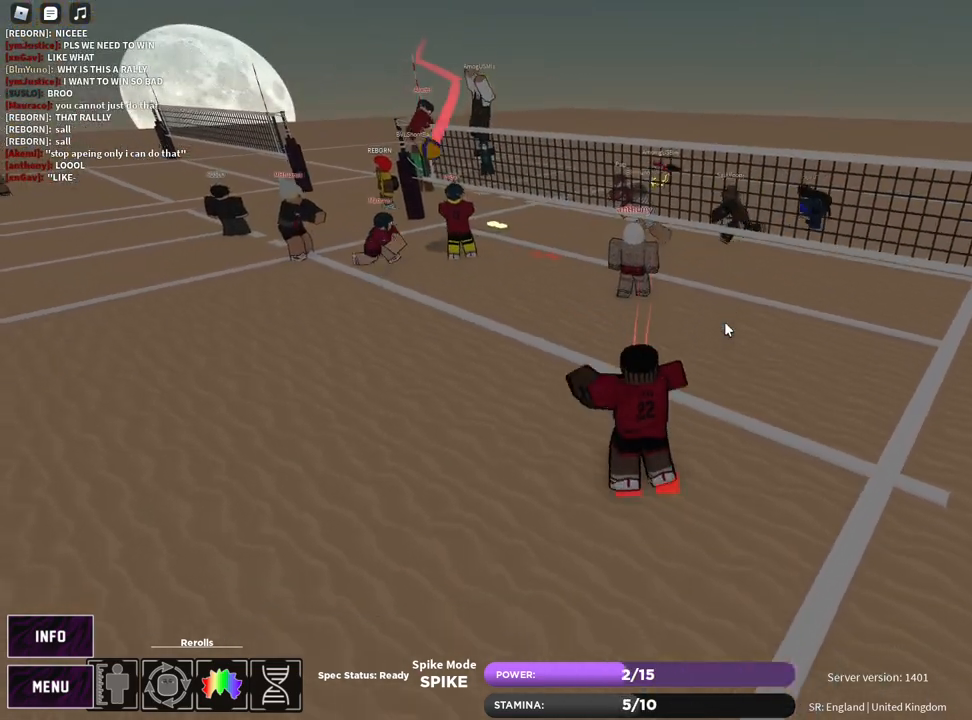
{"keys": [], "mouse": [], "events": [[17, "e", "down"], [67, "z", "up"], [83, "e", "up"], [150, "e", "down"], [233, "e", "up"]]}
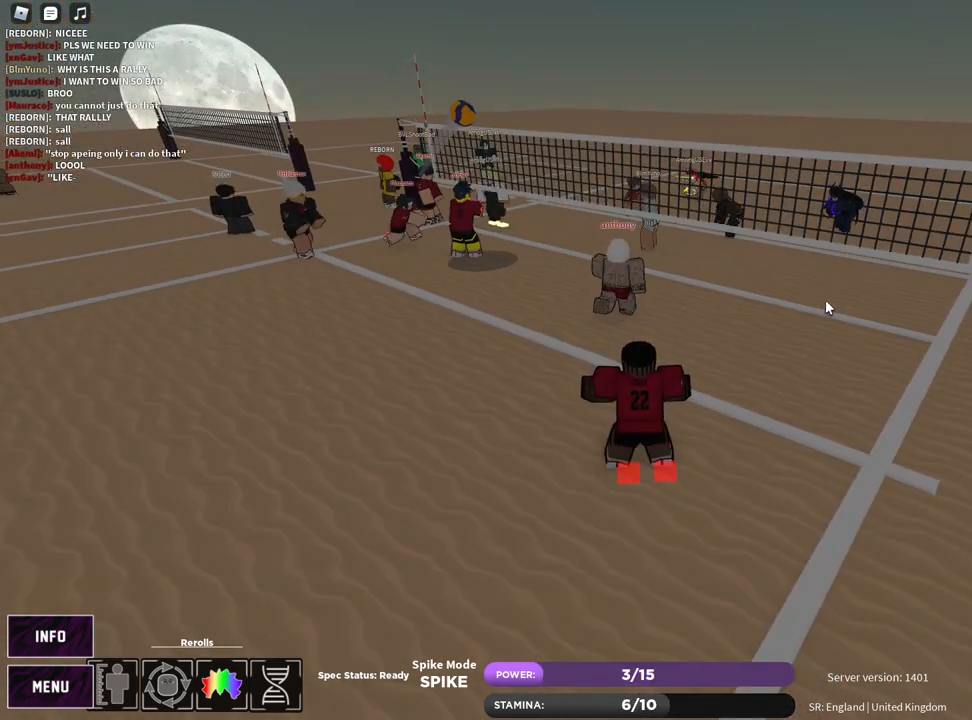
{"keys": ["e", "z"], "mouse": [], "events": [[67, "c", "down"], [67, "mouse_right", "down"], [117, "w", "down"], [133, "a", "down"], [217, "c", "up"], [333, "w", "up"], [350, "a", "up"], [350, "mouse_right", "up"], [450, "z", "down"], [483, "e", "down"]]}
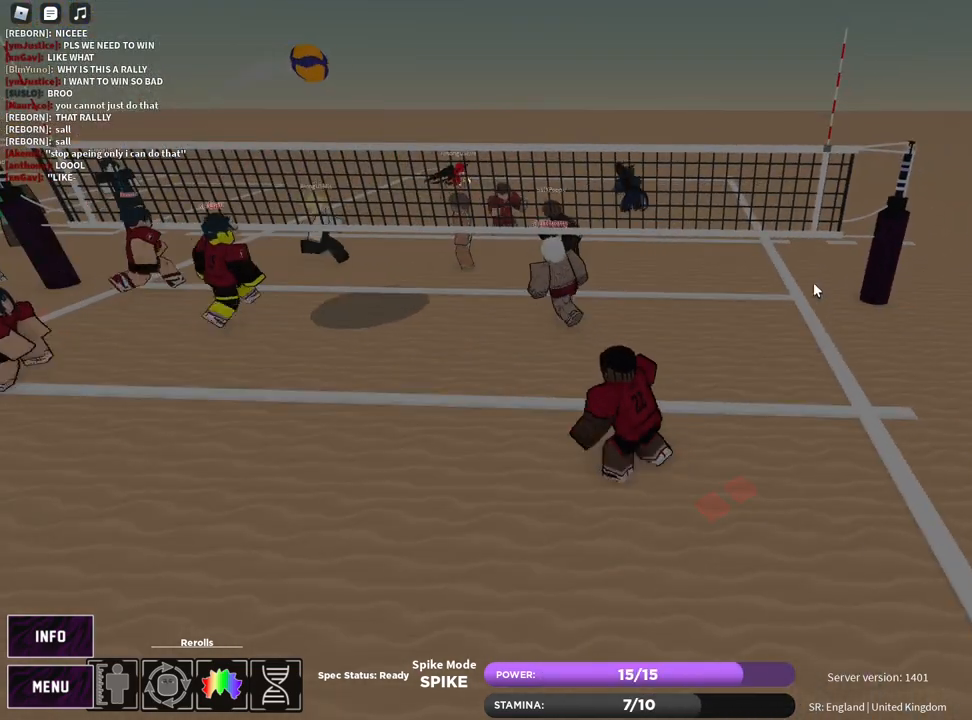
{"keys": ["a", "s"], "mouse": ["right"], "events": [[33, "z", "up"], [50, "e", "up"], [117, "e", "down"], [183, "mouse_right", "down"], [200, "e", "up"], [283, "s", "down"], [300, "a", "down"]]}
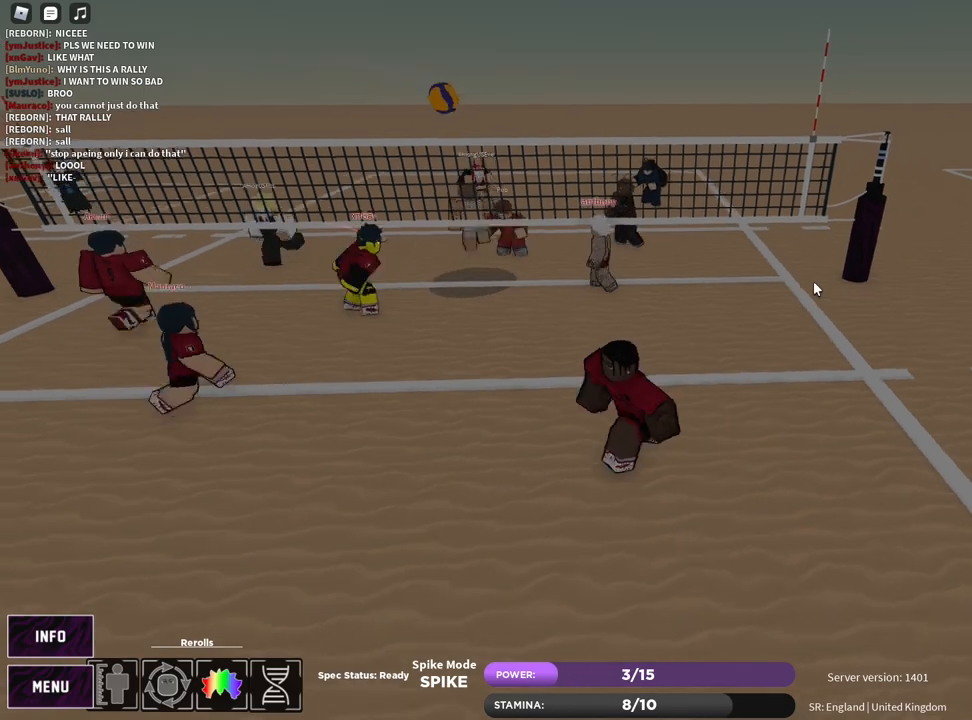
{"keys": ["d", "s", "shift"], "mouse": ["right"], "events": [[67, "a", "up"], [400, "d", "down"], [417, "shift", "down"]]}
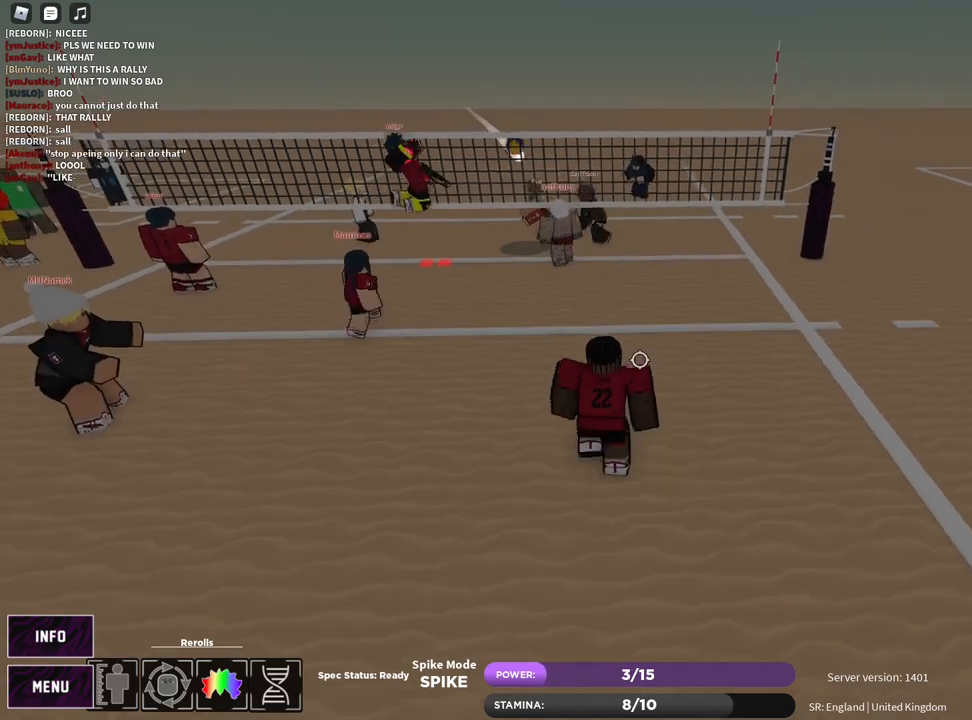
{"keys": ["e"], "mouse": [], "events": [[100, "mouse_right", "up"], [100, "shift", "up"], [117, "d", "up"], [117, "s", "up"], [283, "z", "down"], [400, "z", "up"], [450, "e", "down"]]}
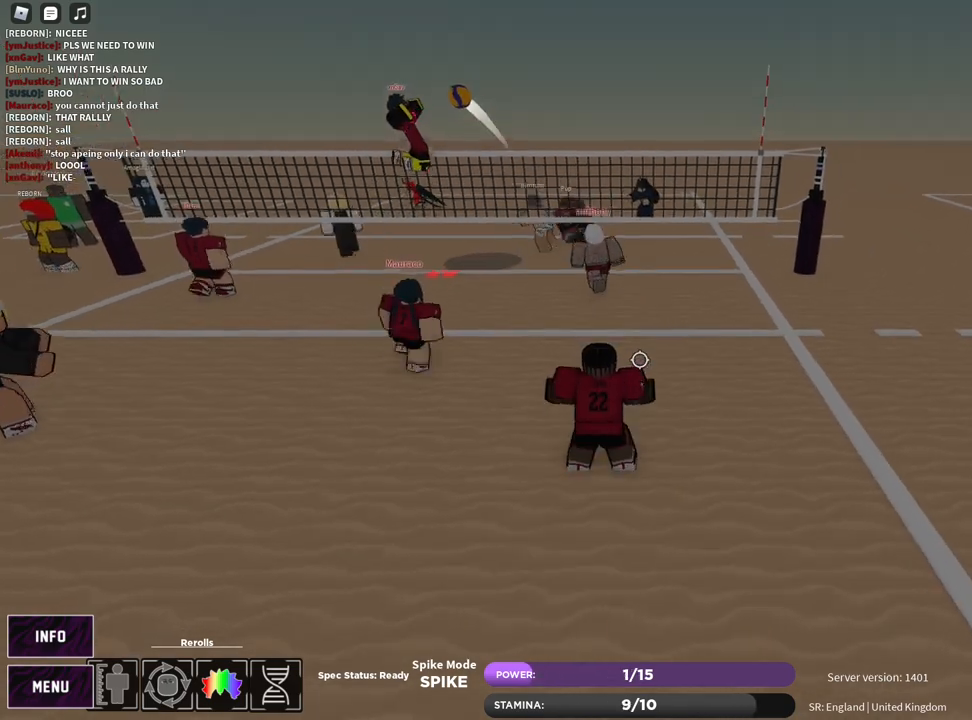
{"keys": ["t"], "mouse": [], "events": [[33, "e", "up"], [100, "e", "down"], [167, "e", "up"], [283, "a", "down"], [433, "t", "down"], [450, "a", "up"]]}
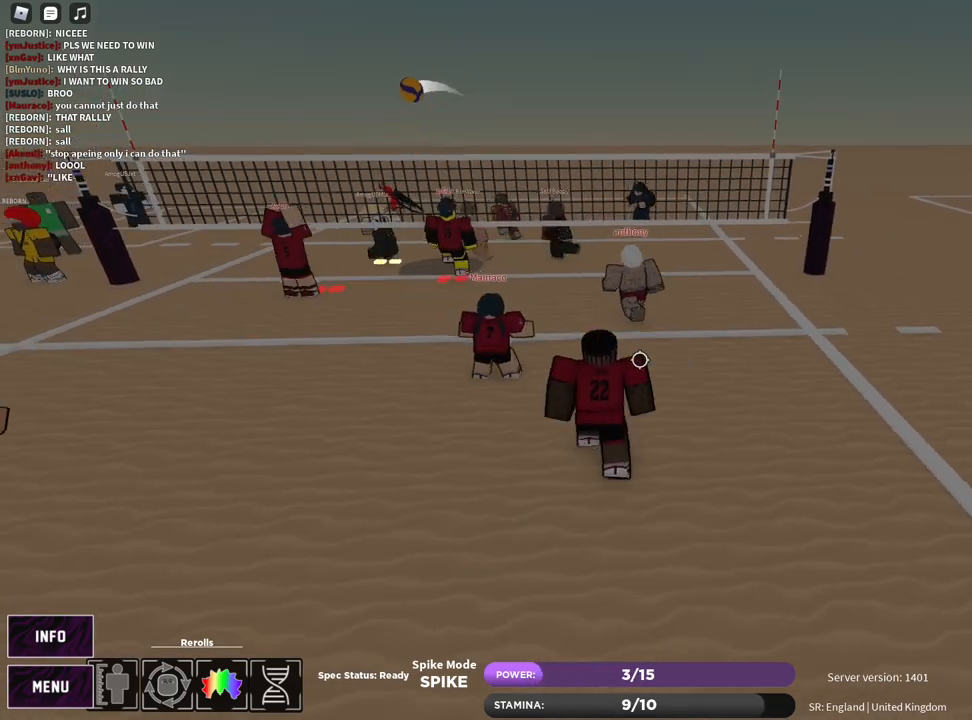
{"keys": ["a", "s"], "mouse": [], "events": [[83, "t", "up"], [133, "t", "down"], [167, "a", "down"], [283, "mouse_left", "down"], [367, "t", "up"], [417, "mouse_left", "up"], [500, "s", "down"]]}
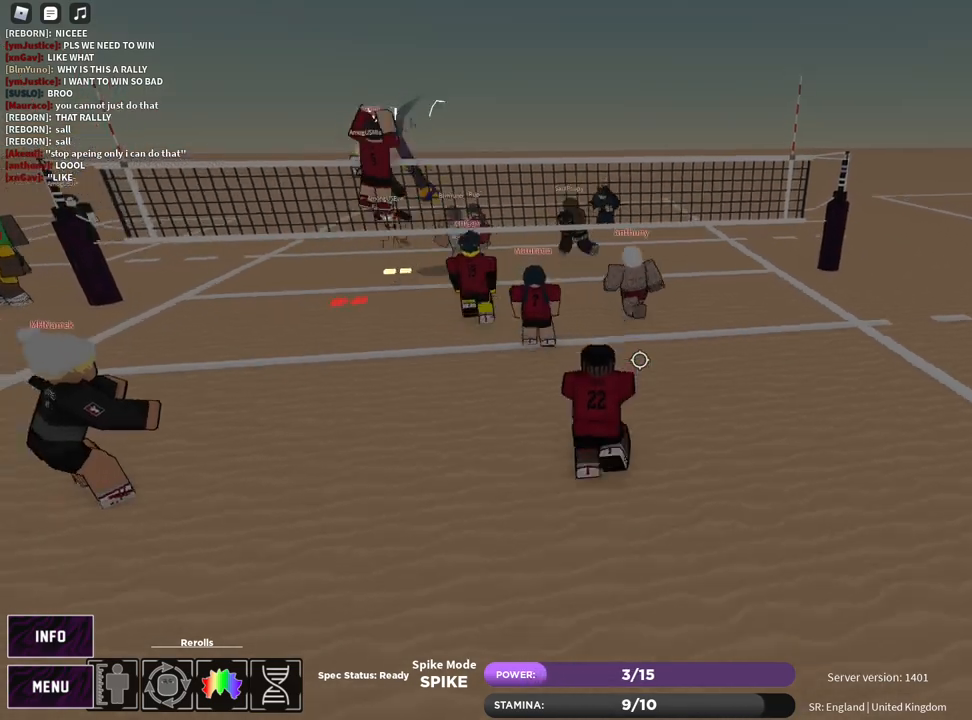
{"keys": [], "mouse": [], "events": [[117, "s", "up"], [150, "a", "up"], [283, "shift", "down"], [450, "shift", "up"]]}
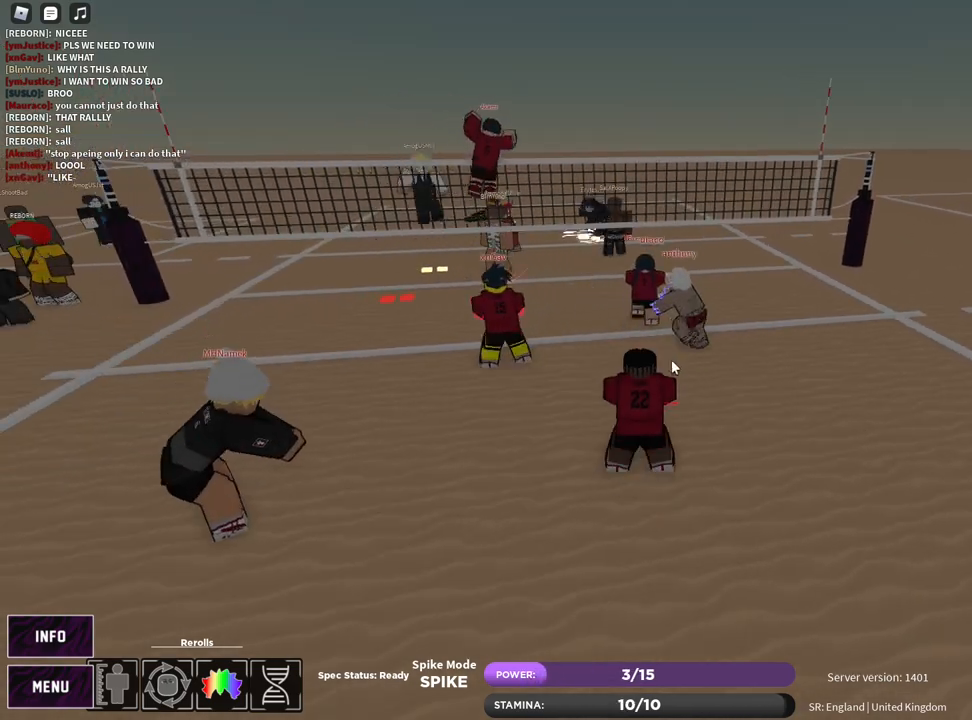
{"keys": [], "mouse": [], "events": [[83, "a", "down"], [117, "s", "down"], [233, "a", "up"], [250, "s", "up"]]}
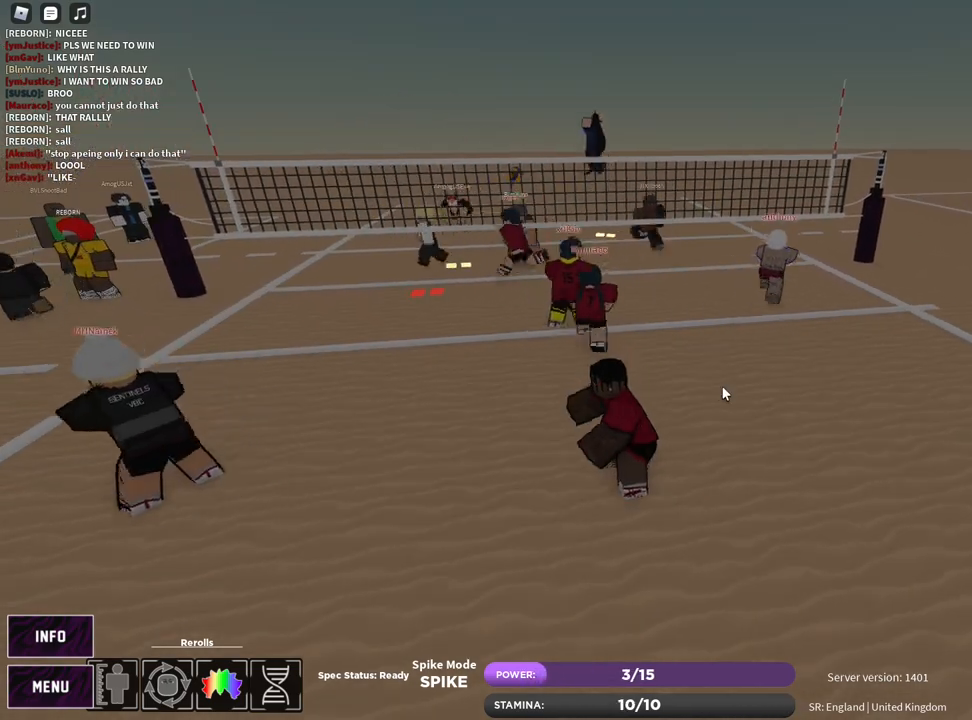
{"keys": [], "mouse": [], "events": [[367, "g", "down"], [433, "g", "up"]]}
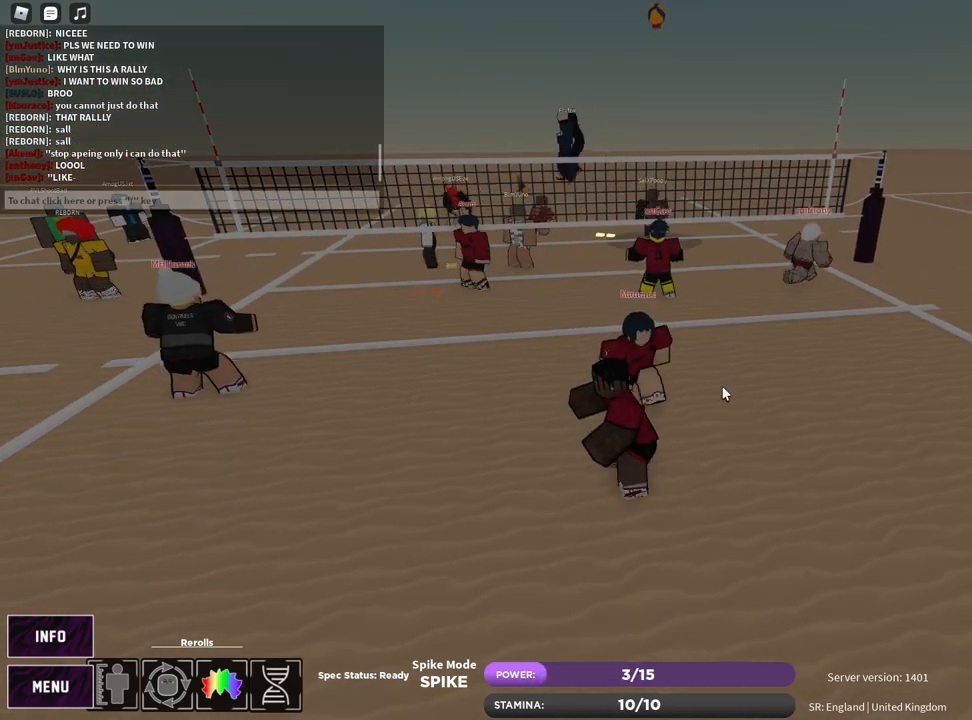
{"keys": ["g"], "mouse": [], "events": [[450, "g", "down"]]}
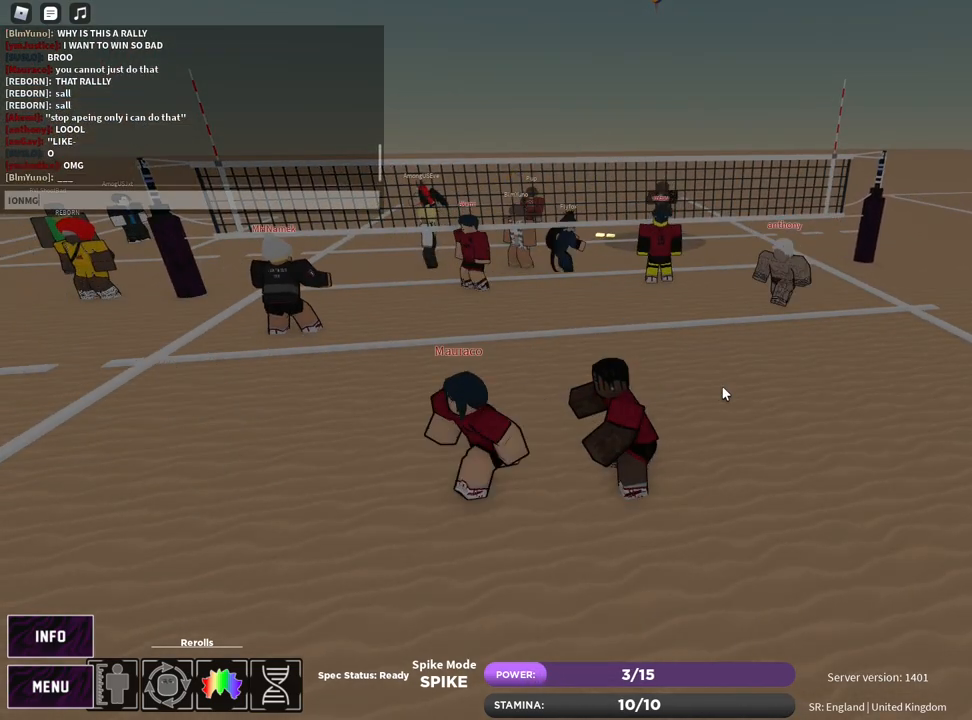
{"keys": [], "mouse": [], "events": [[17, "g", "up"]]}
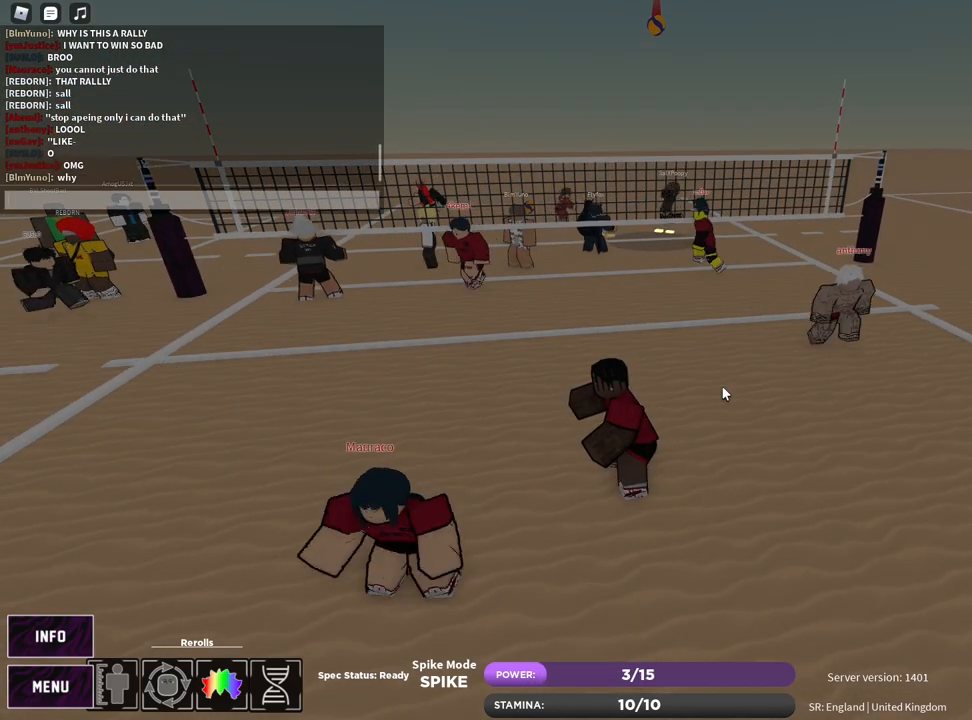
{"keys": [], "mouse": [], "events": [[317, "g", "down"], [383, "g", "up"]]}